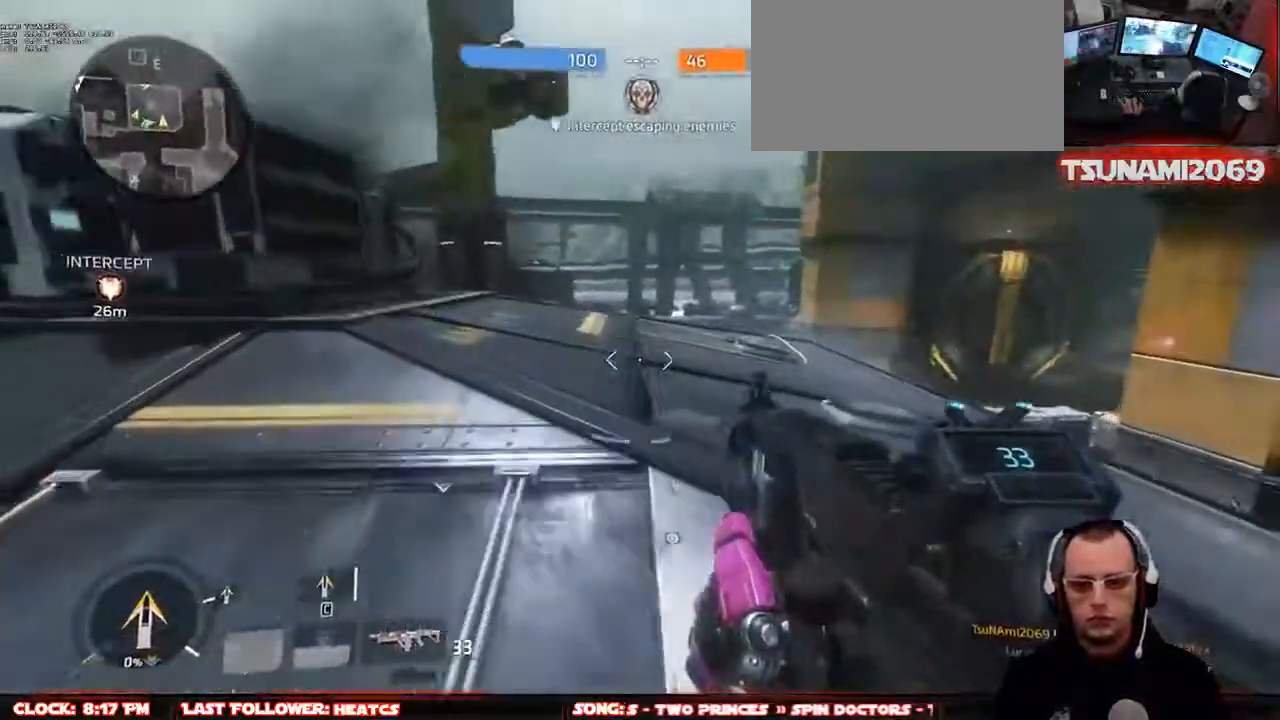
Gameplay with keyboard and mouse; each line is a JSON object with the keys and mouse buttons held at the frame after it. "events" lists presses ("down") and releases ("up") of "1", "2", "3", "4", "5", "a", "alt", "c", "ctrl", "d", "e", "f", "g", "q", "r", "s", "shift", "space", "t", "tab", "v", "w", "x", "z", "mouse_left", "mouse_middle", "mouse_right", "mouse_mb4", "mouse_mb5", "mouse_wheel_up" and "mouse_wheel_down" between this image and that frame as [ms after this image, input, new state], when the widget could be followed in between. "mouse_left", "mouse_middle", "mouse_right", "mouse_mb4", "mouse_mb5", "mouse_wheel_up", "mouse_wheel_down" = the "left", "middle", "right", "mb4", "mb5", "wheel_up", "wheel_down" buttons of the "mouse" list. No other keys are recorded. Not read: mouse_move.
{"keys": ["w"], "mouse": [], "events": [[183, "d", "up"], [283, "space", "down"], [417, "space", "up"]]}
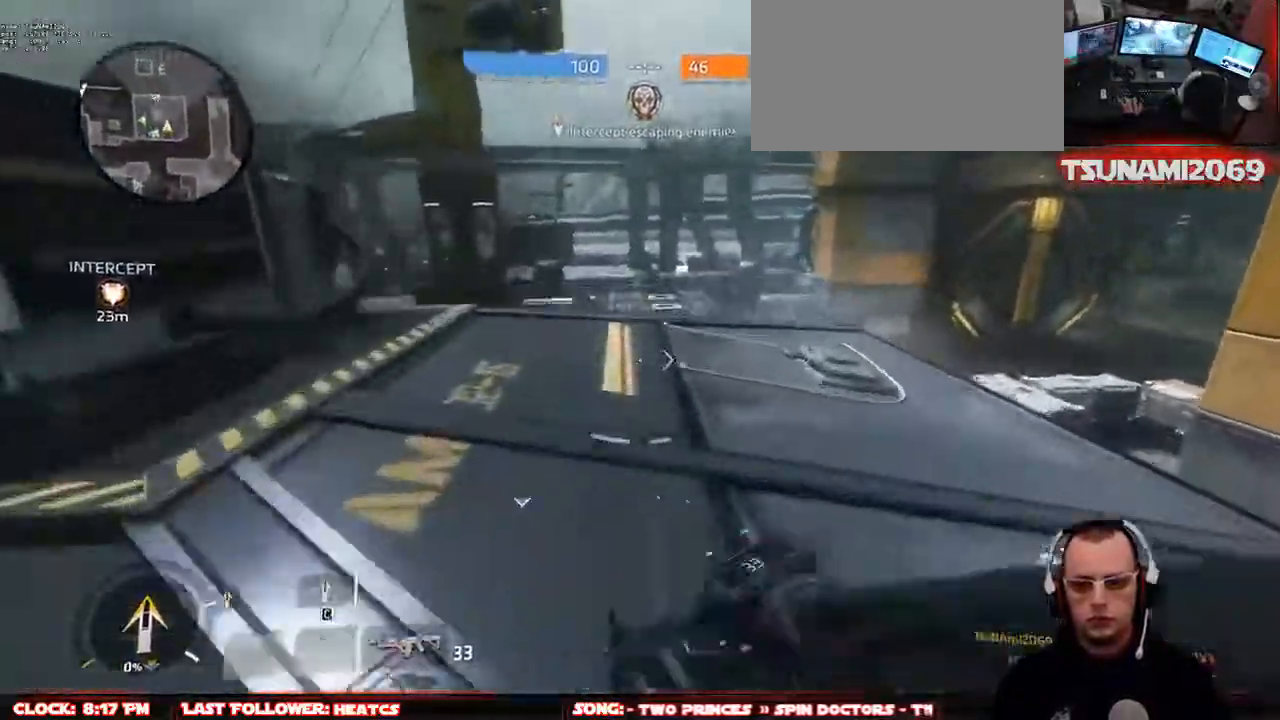
{"keys": ["d", "w"], "mouse": [], "events": [[67, "space", "down"], [150, "space", "up"], [333, "d", "down"]]}
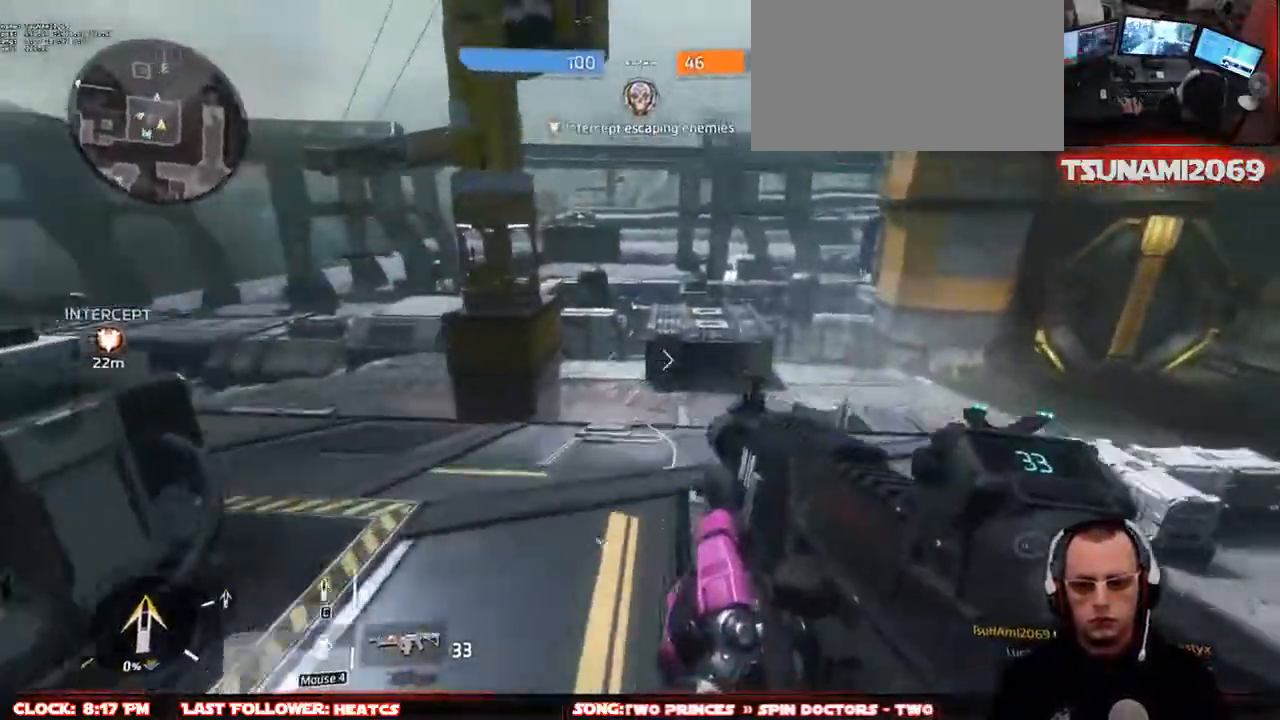
{"keys": ["d", "w"], "mouse": [], "events": []}
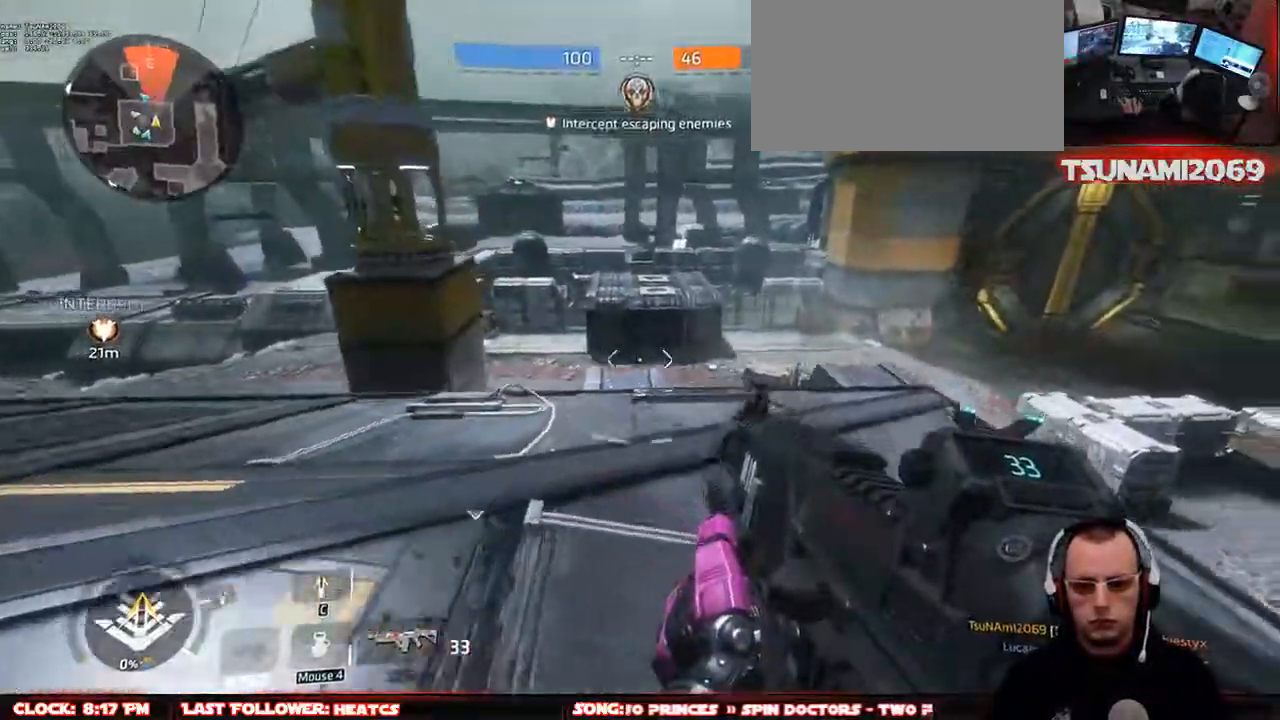
{"keys": ["w"], "mouse": [], "events": [[50, "w", "up"], [183, "d", "up"], [233, "a", "down"], [283, "w", "down"], [367, "a", "up"]]}
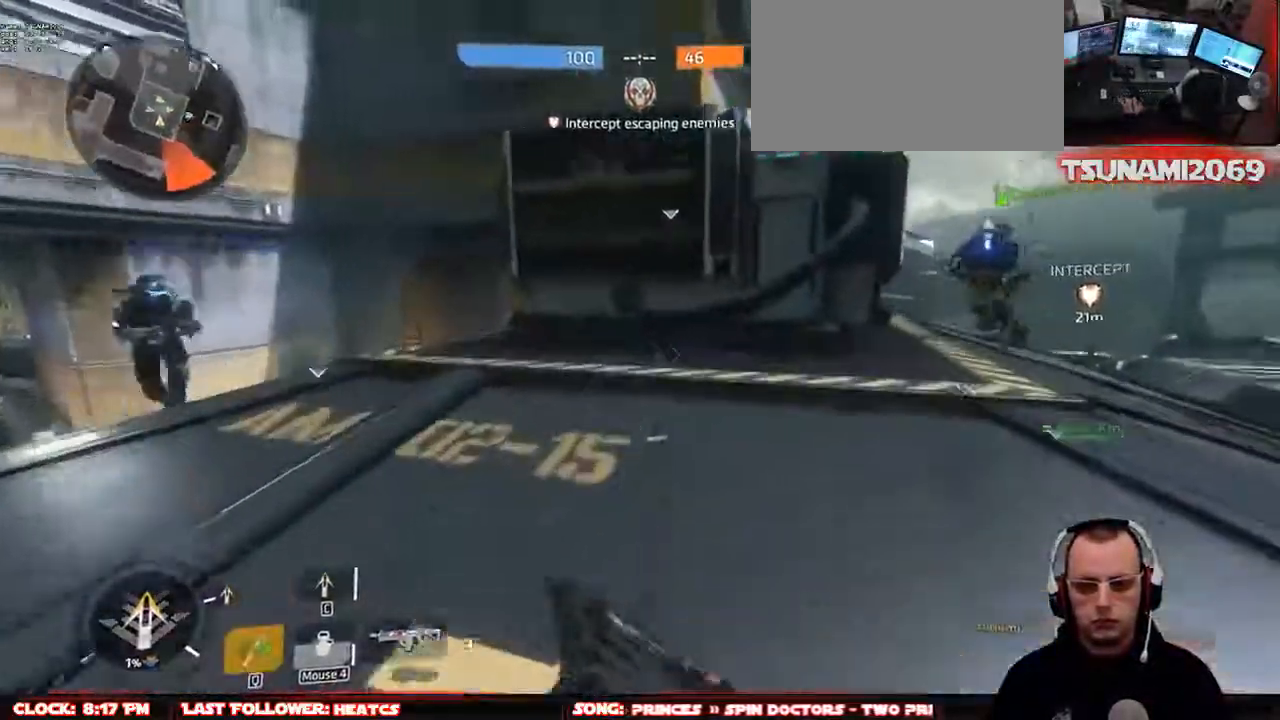
{"keys": ["s", "space"], "mouse": ["left"], "events": [[67, "space", "down"], [100, "a", "down"], [150, "space", "up"], [150, "w", "up"], [250, "s", "down"], [333, "a", "up"], [333, "mouse_left", "down"], [383, "space", "down"]]}
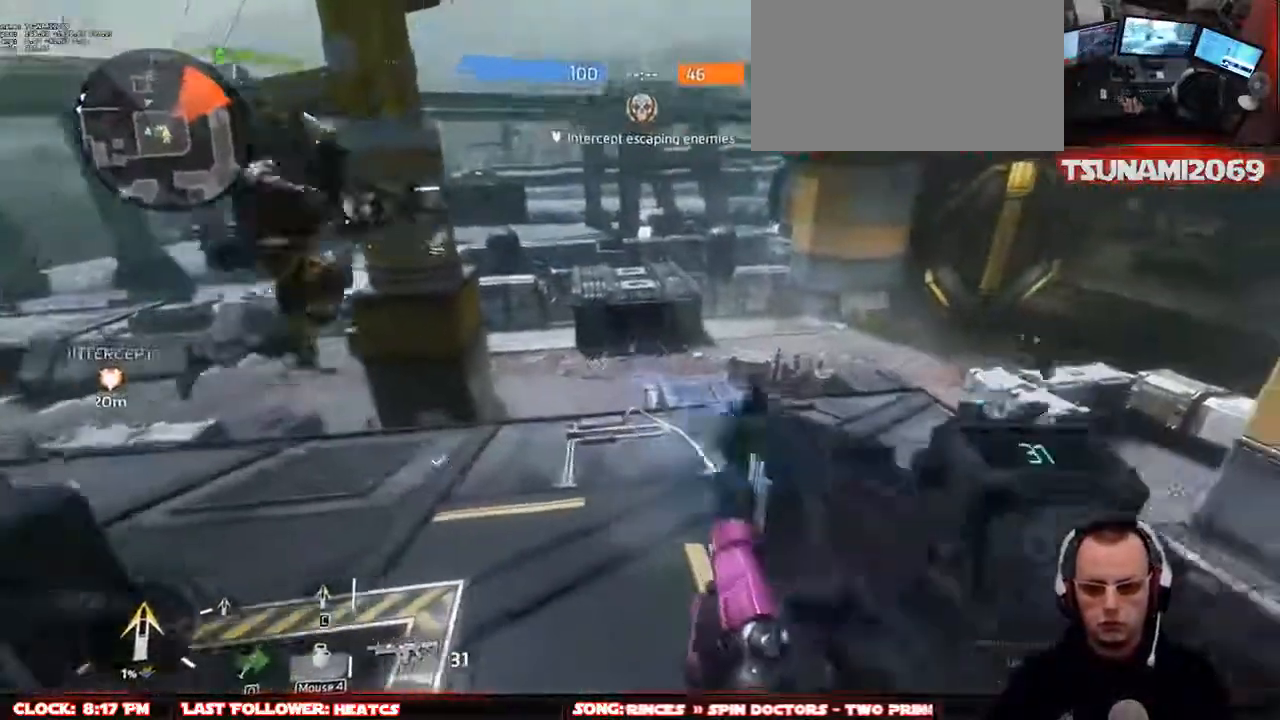
{"keys": ["a", "s"], "mouse": ["left"], "events": [[67, "space", "up"], [167, "a", "down"]]}
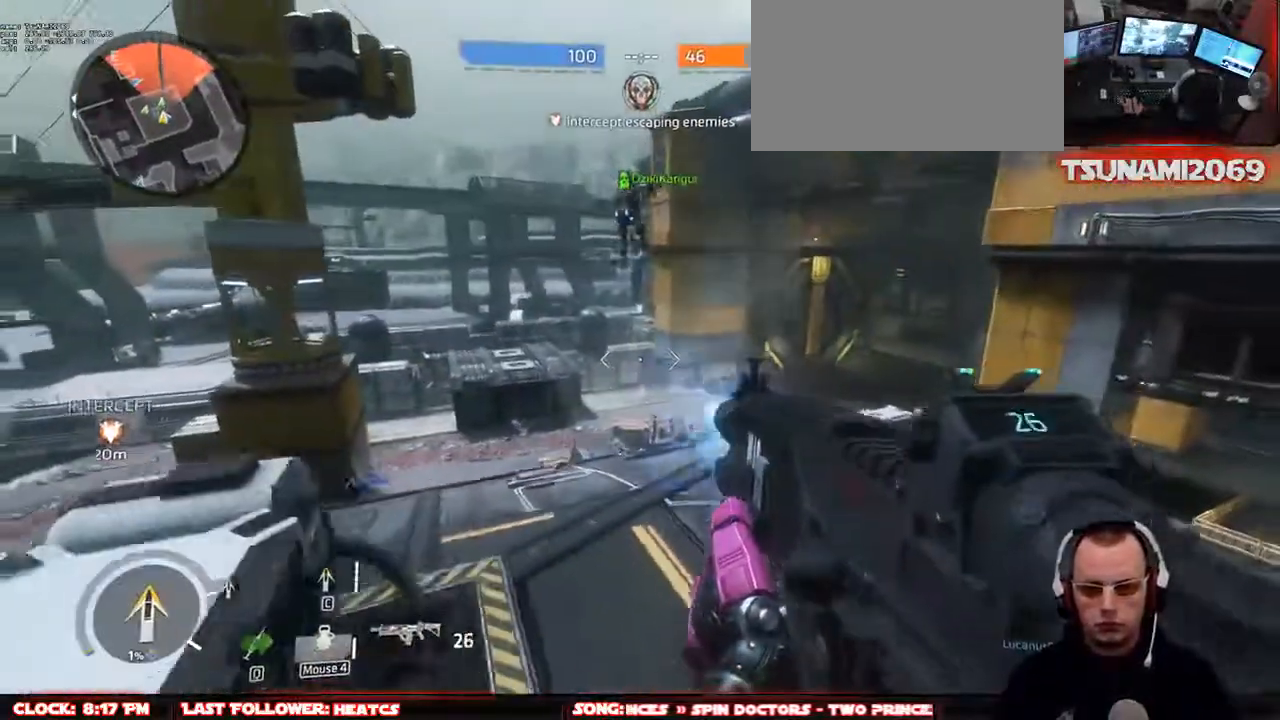
{"keys": ["a", "r", "w"], "mouse": [], "events": [[283, "s", "up"], [417, "mouse_left", "up"], [467, "r", "down"], [467, "w", "down"]]}
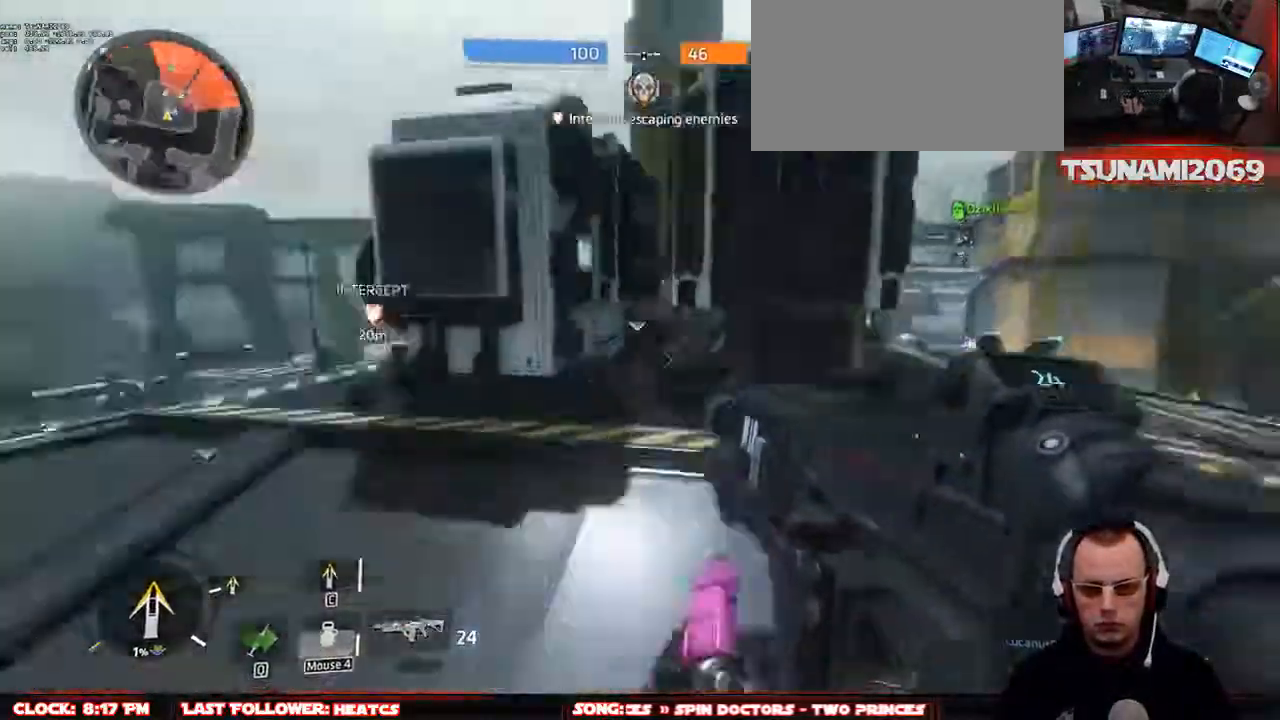
{"keys": ["a", "r", "w"], "mouse": [], "events": [[100, "r", "up"], [150, "r", "down"], [300, "r", "up"], [433, "r", "down"]]}
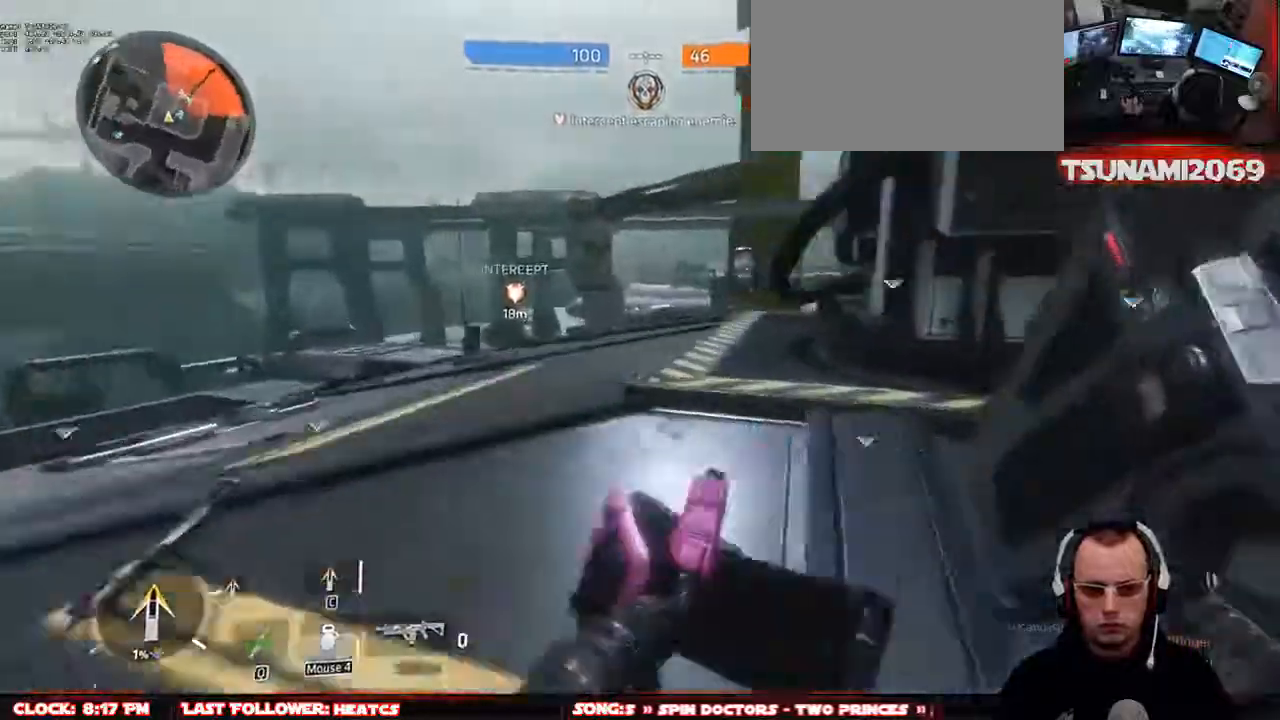
{"keys": ["a", "w"], "mouse": [], "events": [[33, "r", "up"], [167, "space", "down"], [267, "space", "up"]]}
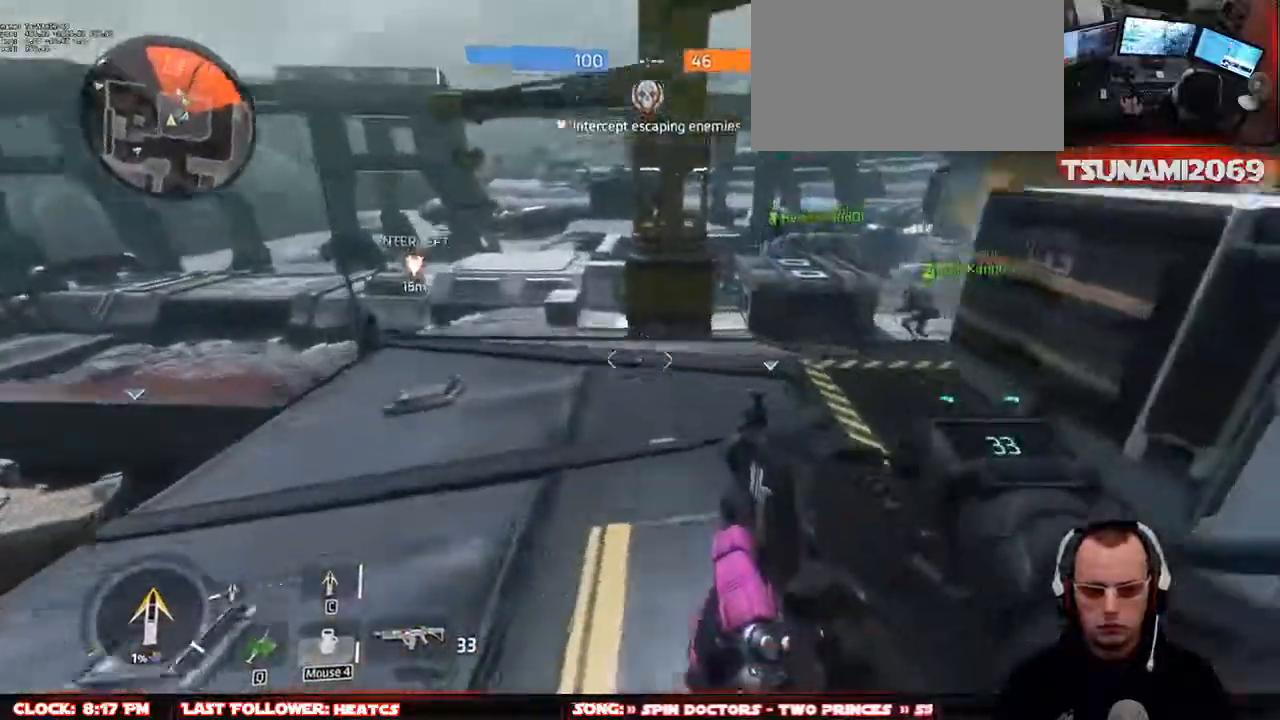
{"keys": ["a", "d", "w"], "mouse": [], "events": [[50, "space", "down"], [183, "space", "up"], [367, "d", "down"]]}
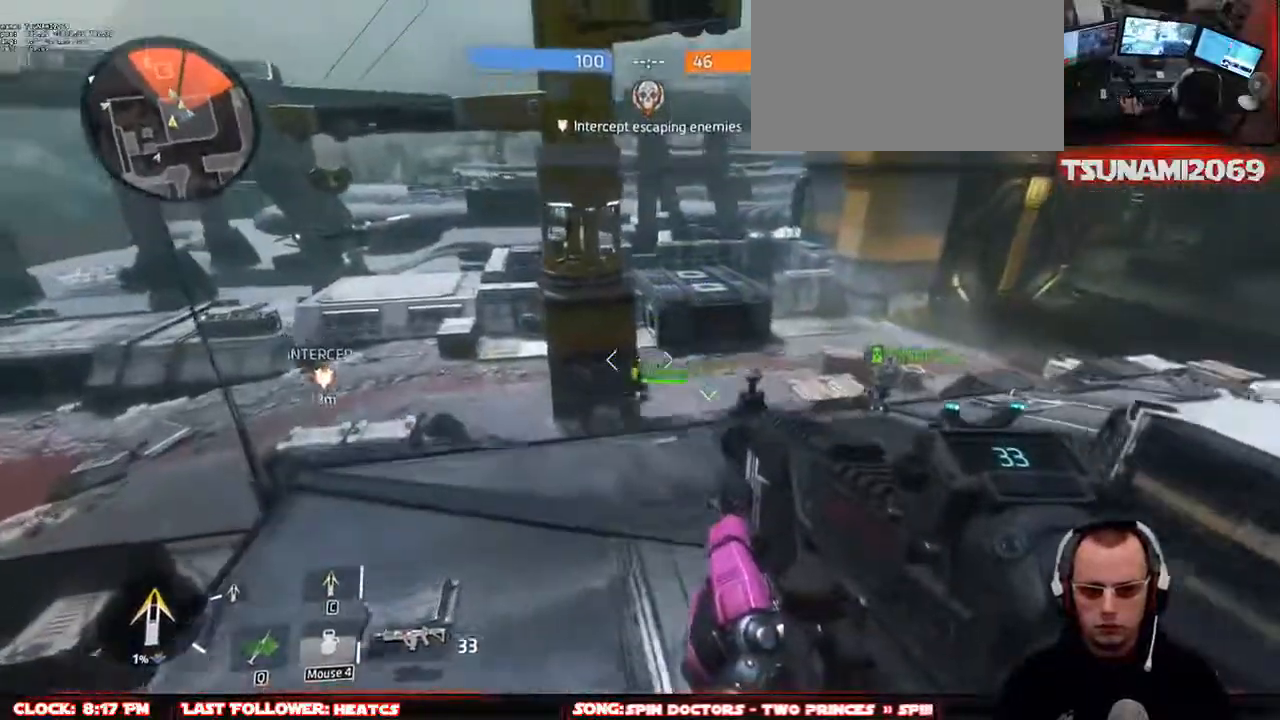
{"keys": ["a", "d", "w"], "mouse": [], "events": []}
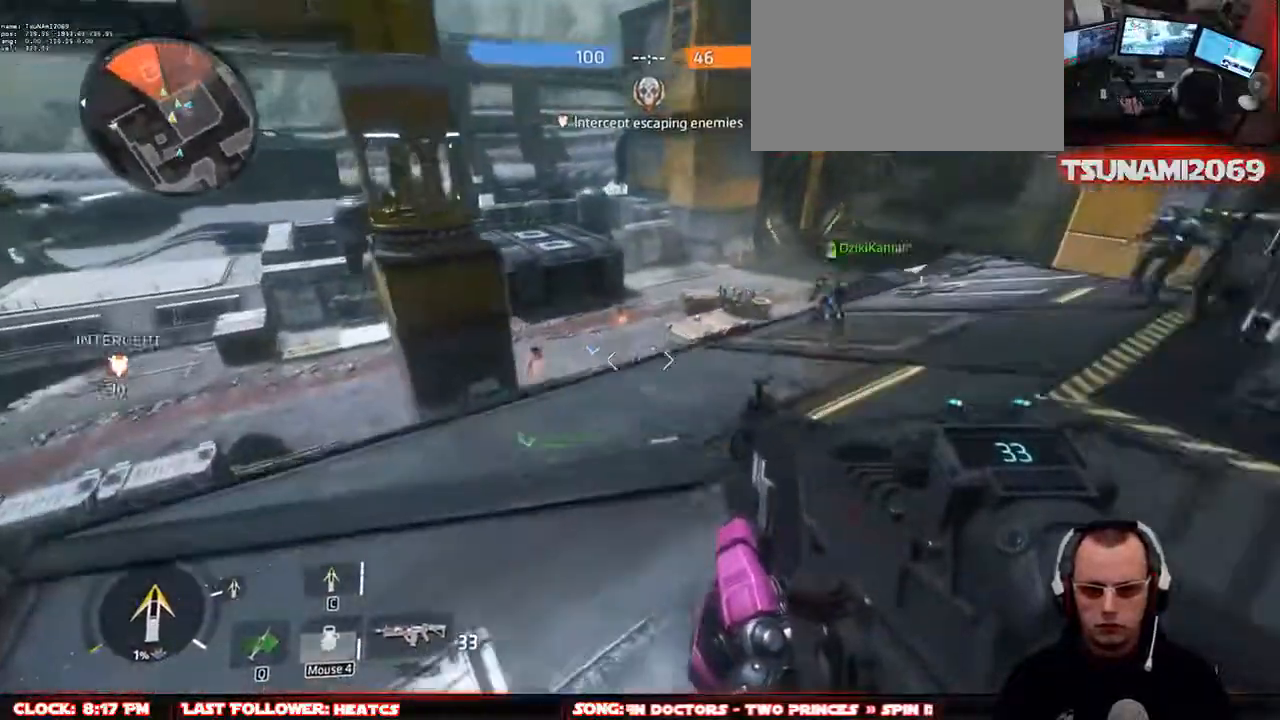
{"keys": ["a", "w"], "mouse": ["left"], "events": [[117, "d", "up"], [317, "mouse_left", "down"]]}
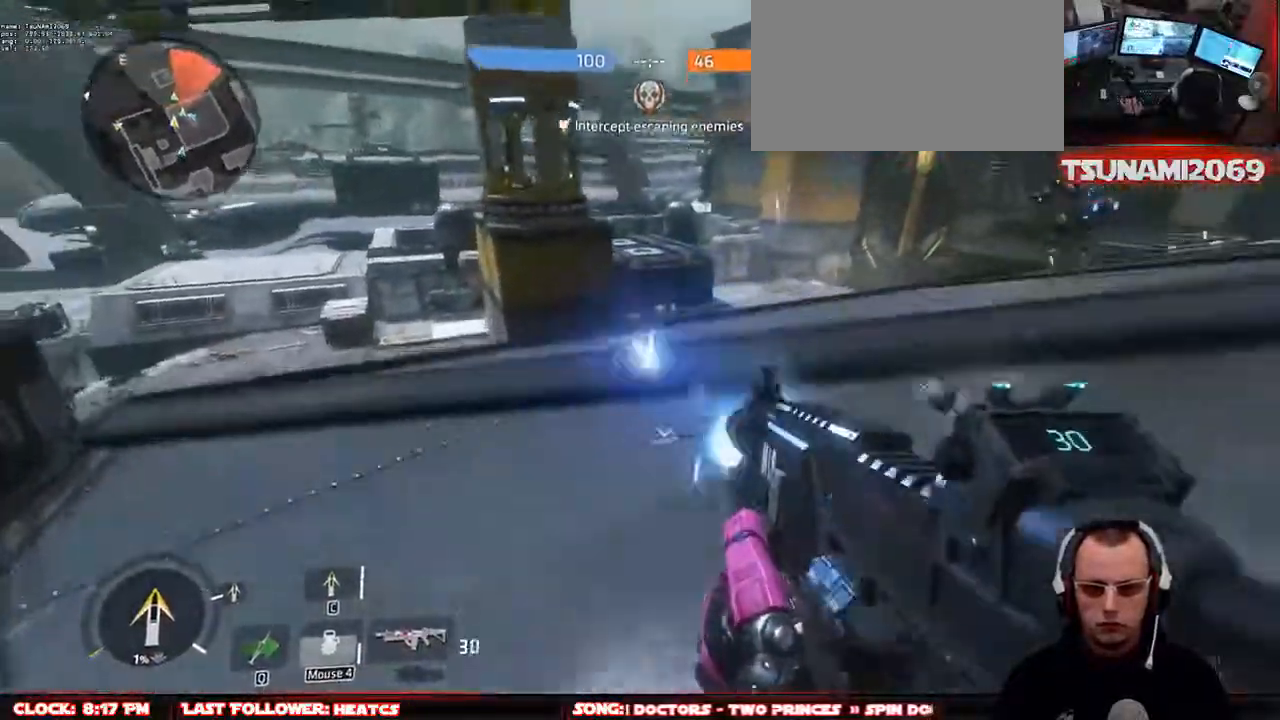
{"keys": ["a", "w"], "mouse": ["left"], "events": []}
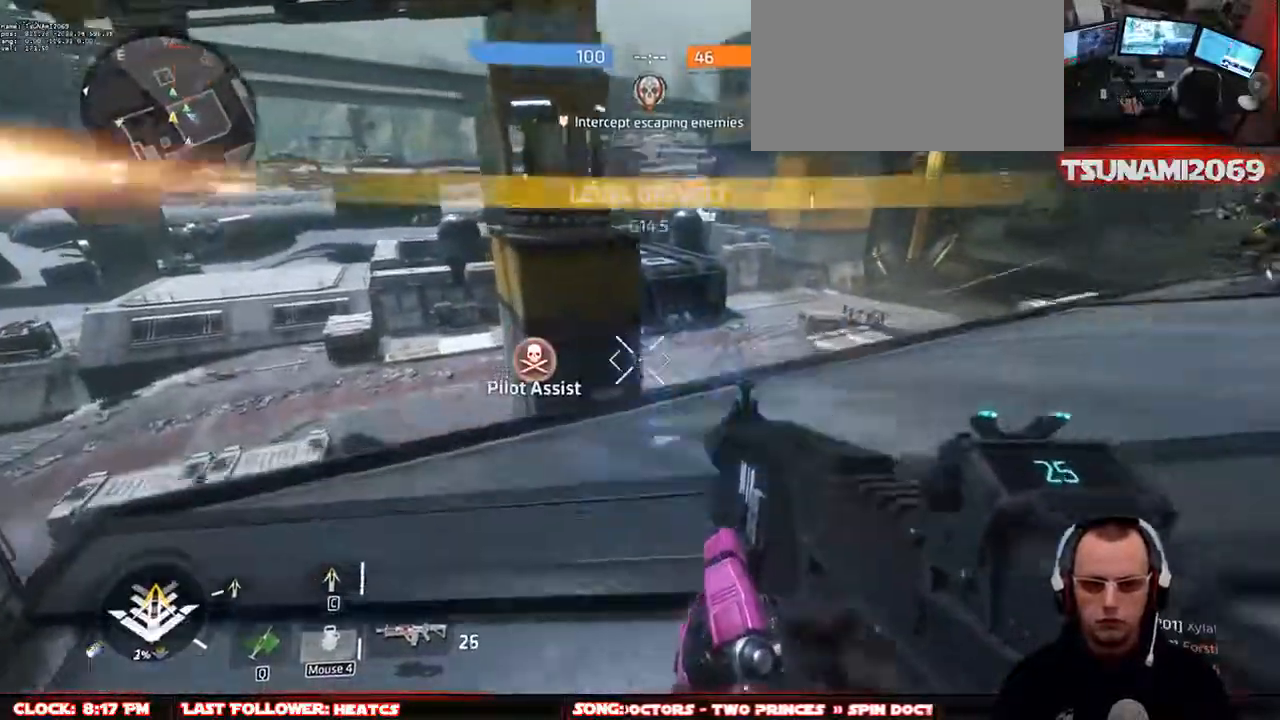
{"keys": ["a"], "mouse": ["left"], "events": [[433, "w", "up"]]}
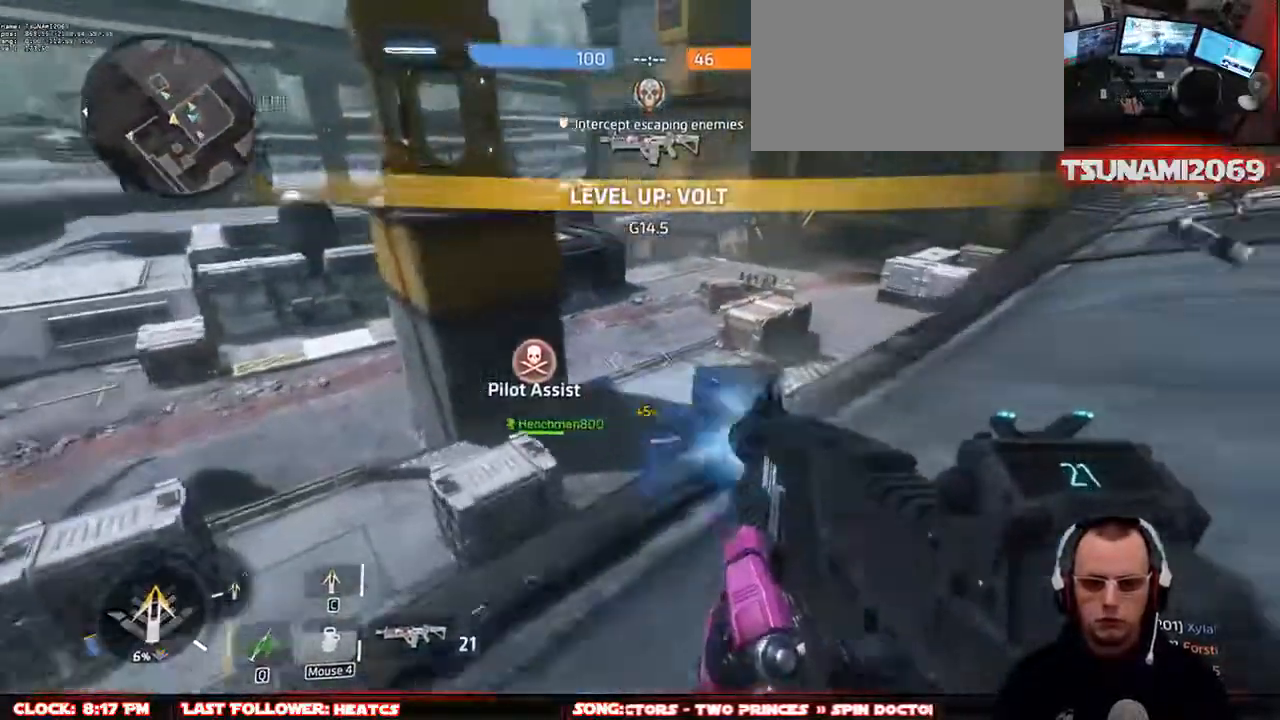
{"keys": ["s"], "mouse": [], "events": [[217, "a", "up"], [217, "d", "down"], [267, "mouse_left", "up"], [350, "s", "down"], [450, "d", "up"]]}
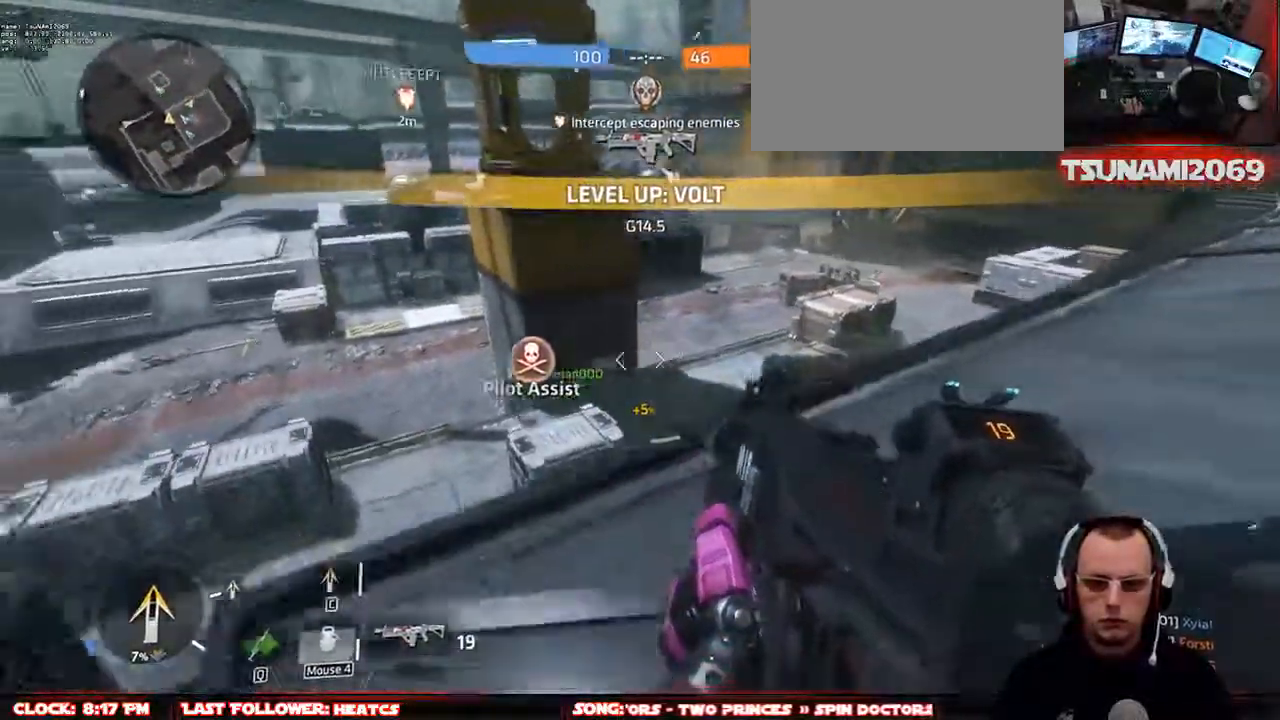
{"keys": ["d", "s"], "mouse": [], "events": [[50, "r", "down"], [133, "r", "up"], [317, "d", "down"]]}
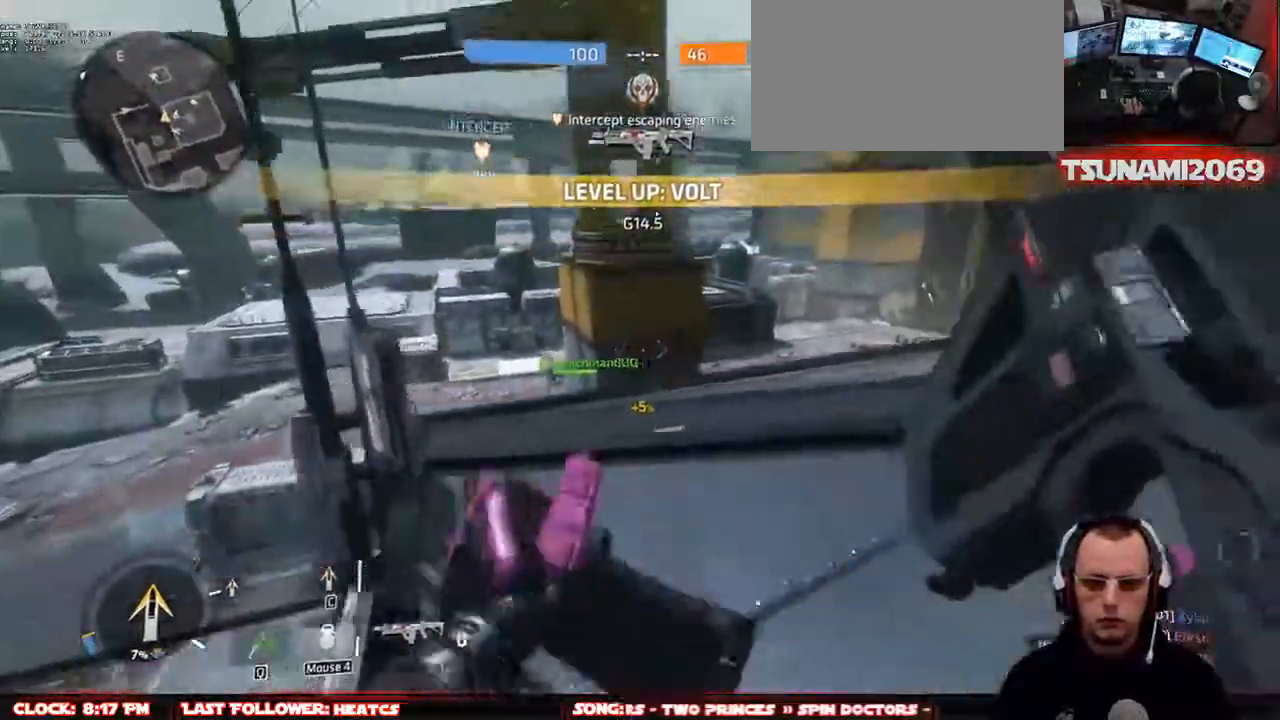
{"keys": ["d"], "mouse": [], "events": [[483, "s", "up"]]}
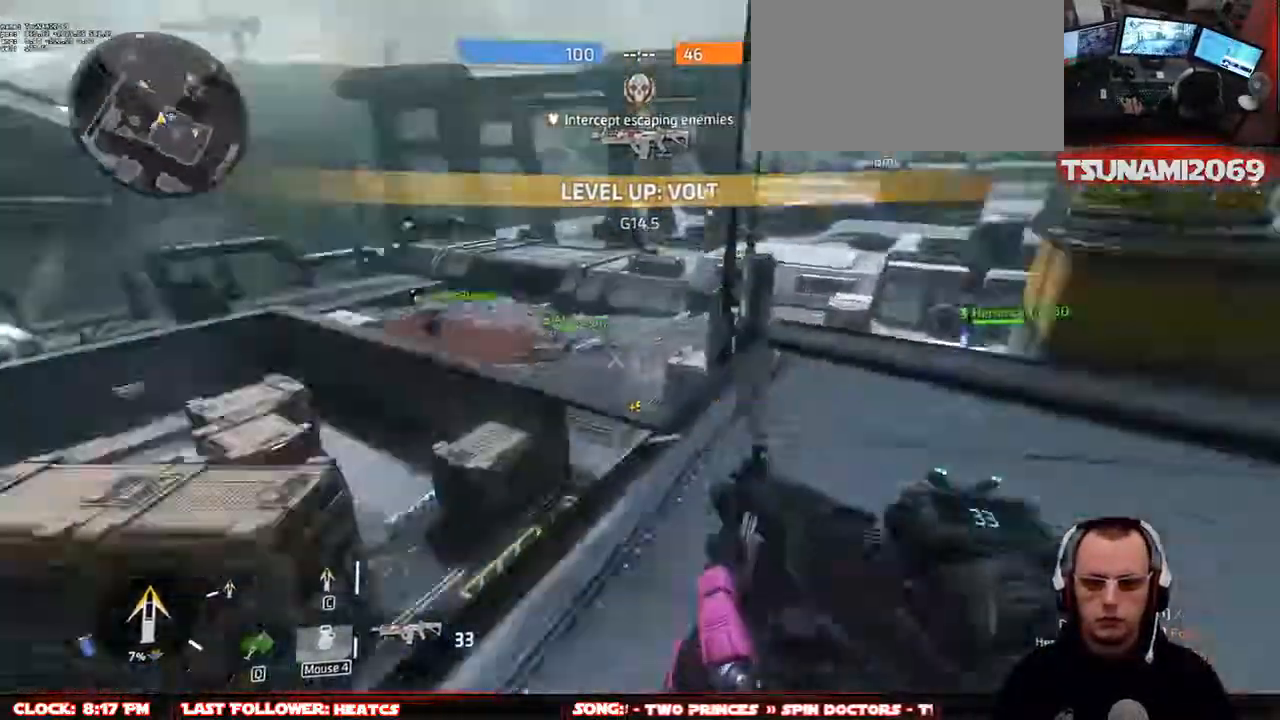
{"keys": ["a"], "mouse": [], "events": [[33, "a", "down"], [33, "d", "up"], [317, "space", "down"], [450, "space", "up"]]}
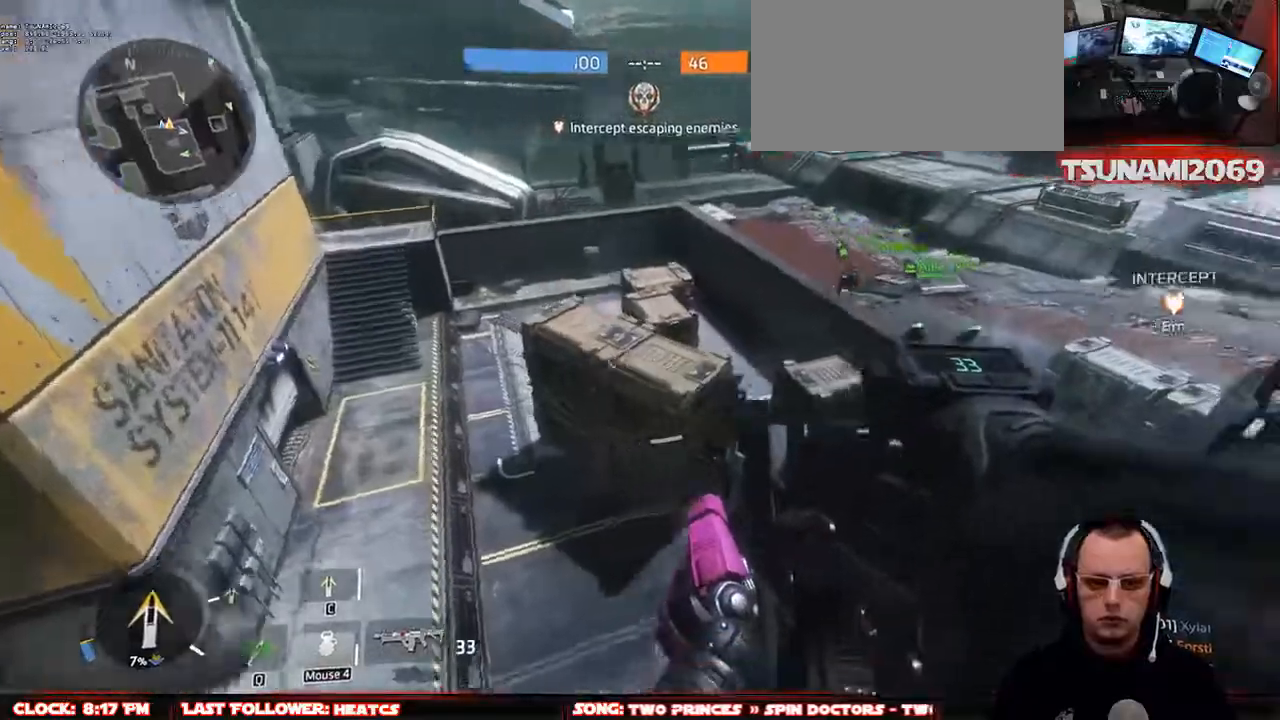
{"keys": [], "mouse": [], "events": [[367, "a", "up"]]}
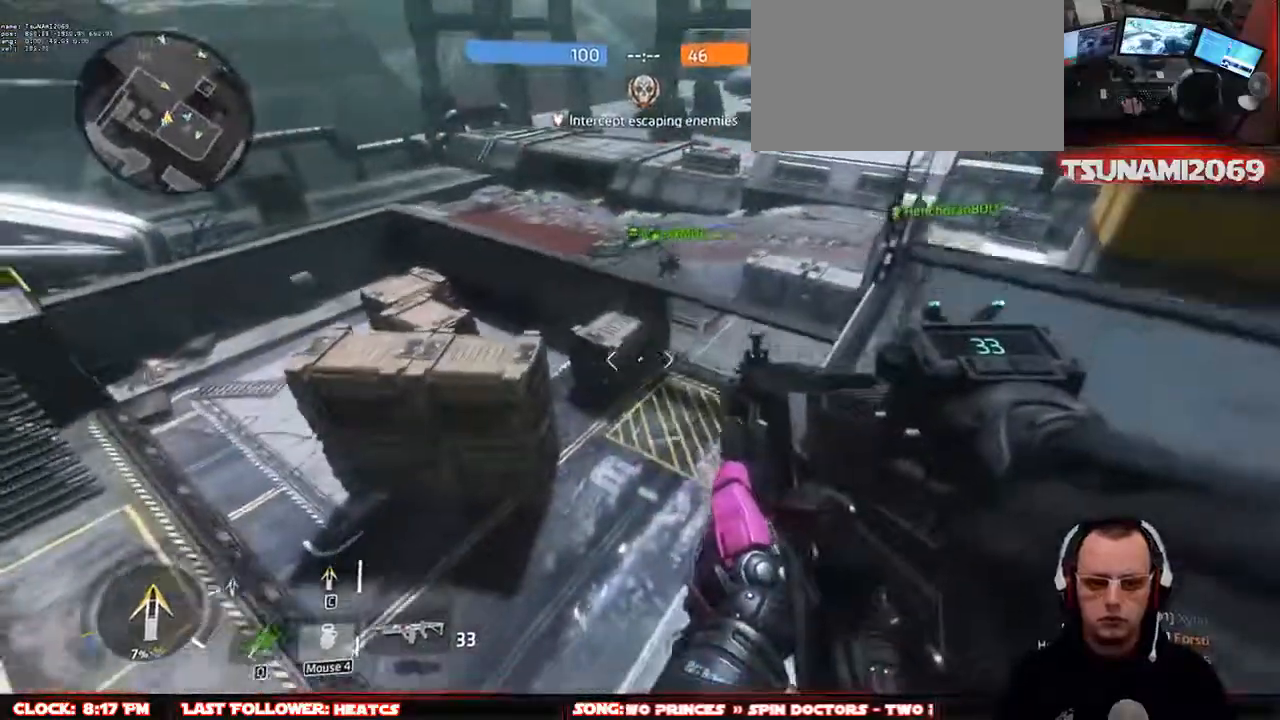
{"keys": ["w"], "mouse": [], "events": [[17, "d", "down"], [100, "space", "down"], [200, "space", "up"], [200, "w", "down"], [483, "d", "up"]]}
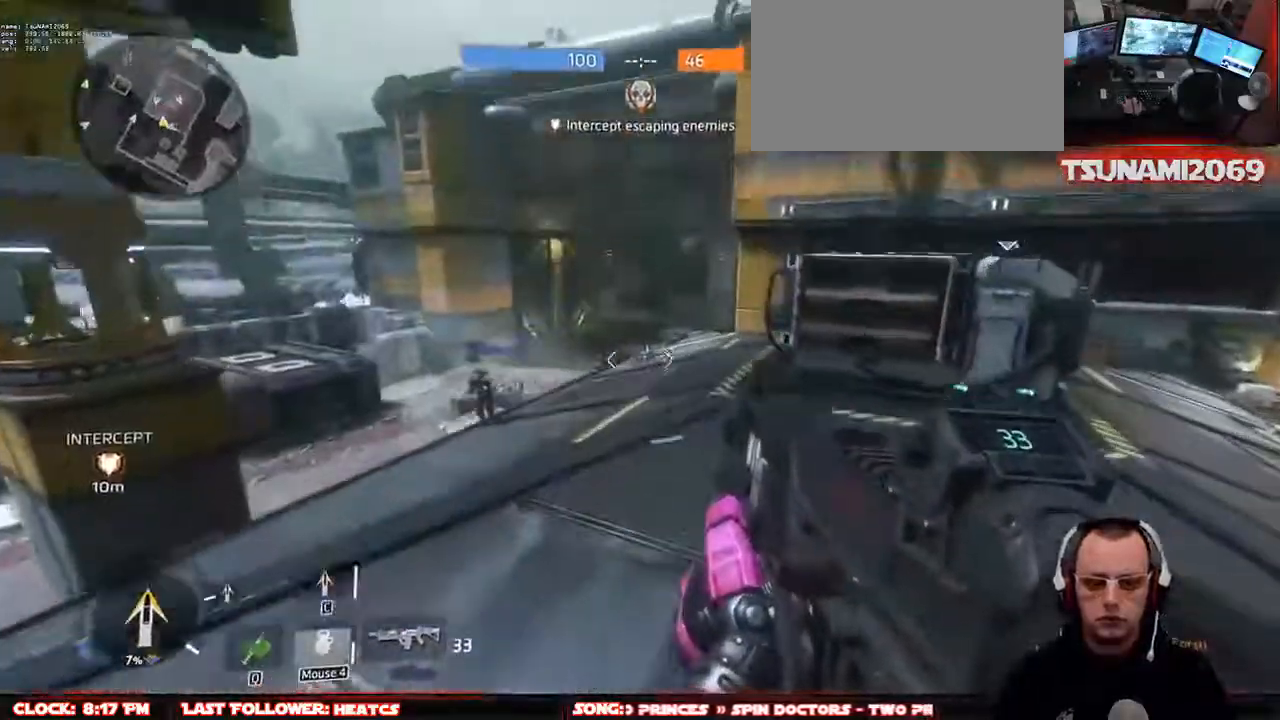
{"keys": ["w"], "mouse": [], "events": []}
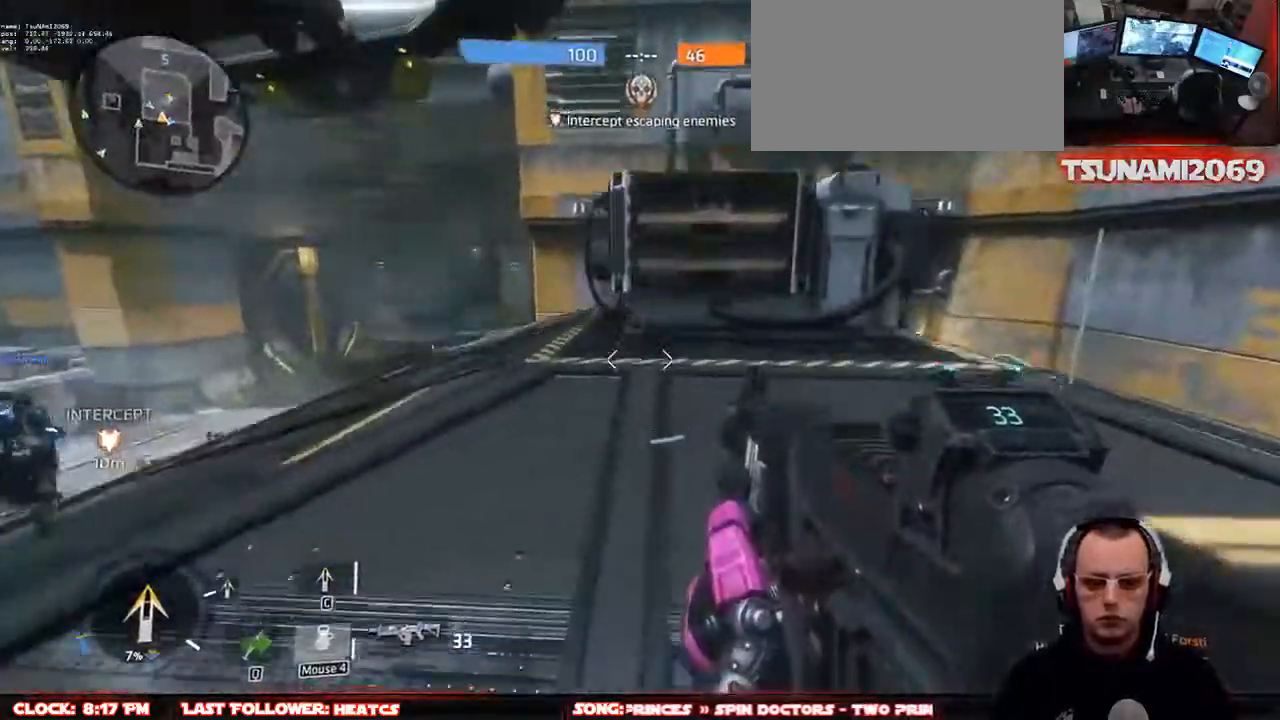
{"keys": ["w"], "mouse": [], "events": []}
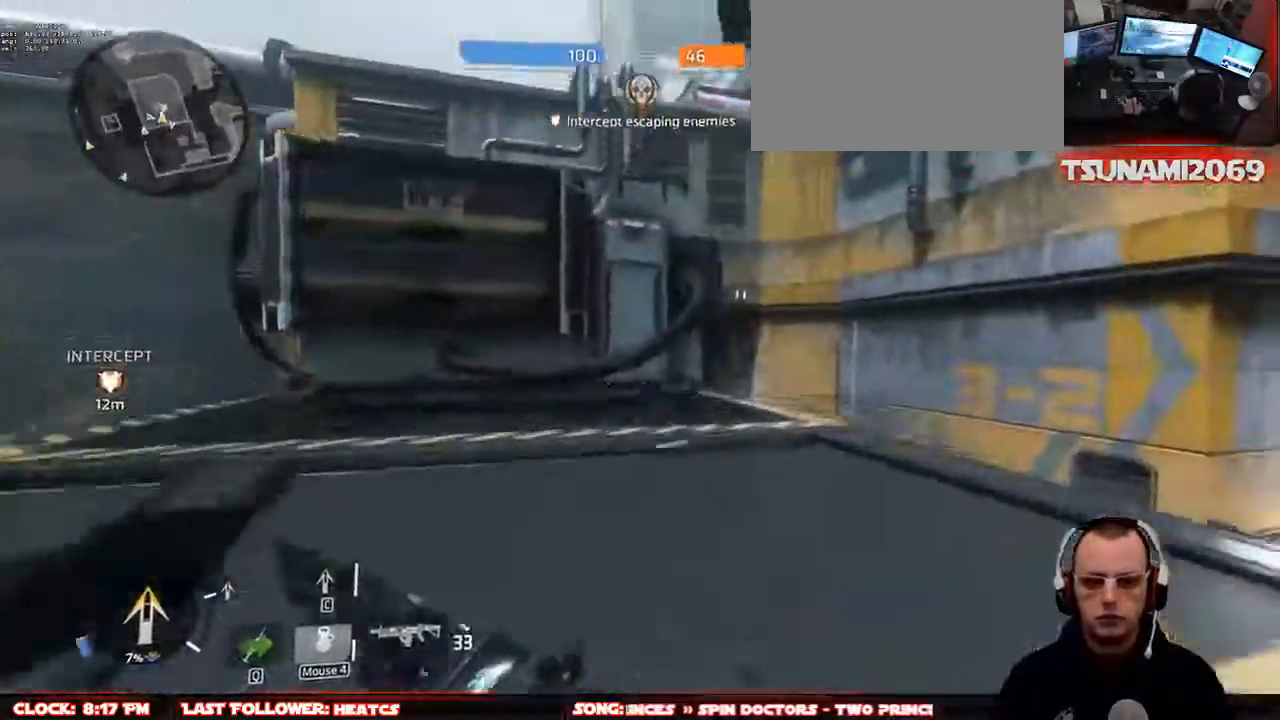
{"keys": ["w"], "mouse": [], "events": [[67, "space", "down"], [150, "space", "up"], [250, "space", "down"], [333, "space", "up"]]}
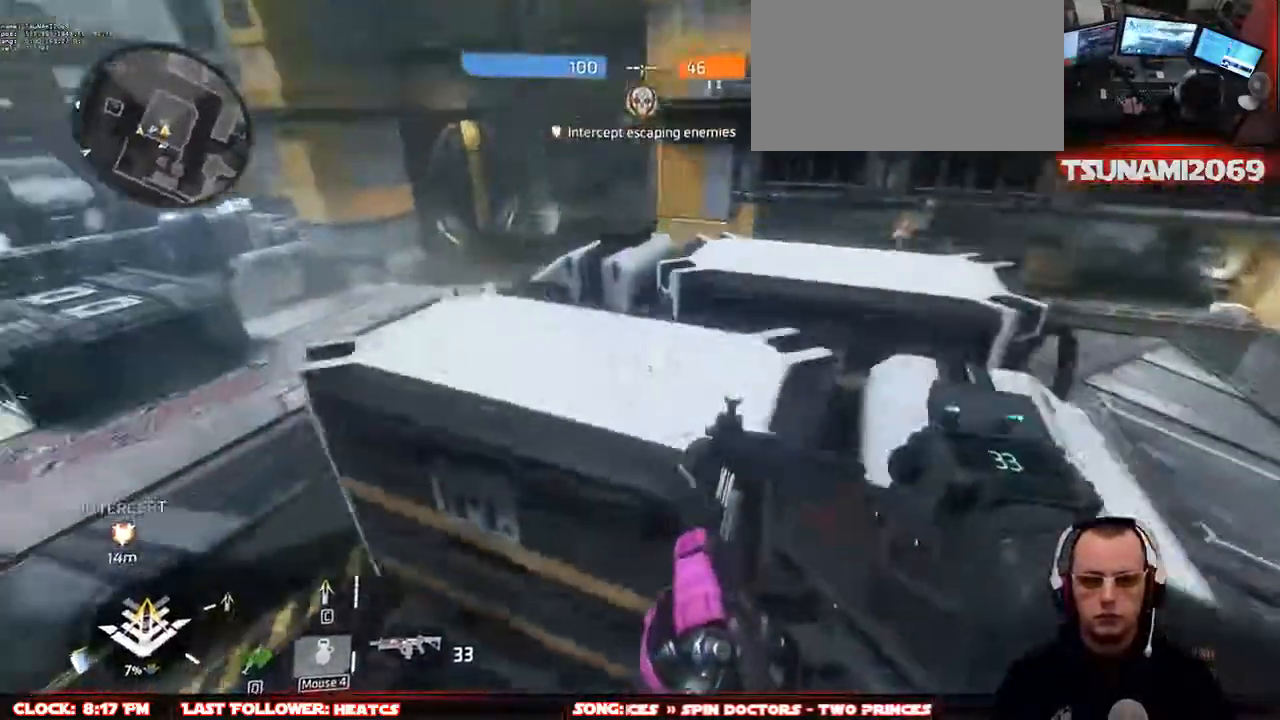
{"keys": ["w"], "mouse": [], "events": [[217, "a", "down"], [350, "a", "up"]]}
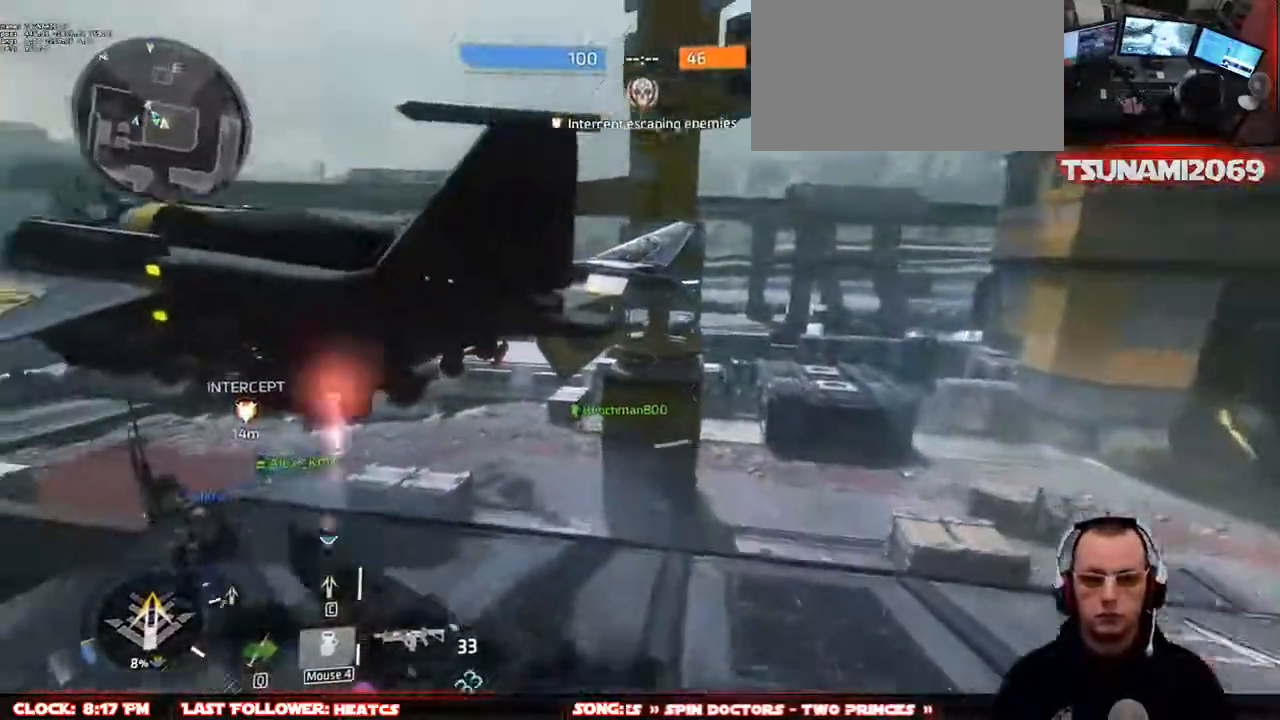
{"keys": ["w"], "mouse": [], "events": [[183, "space", "down"], [283, "space", "up"]]}
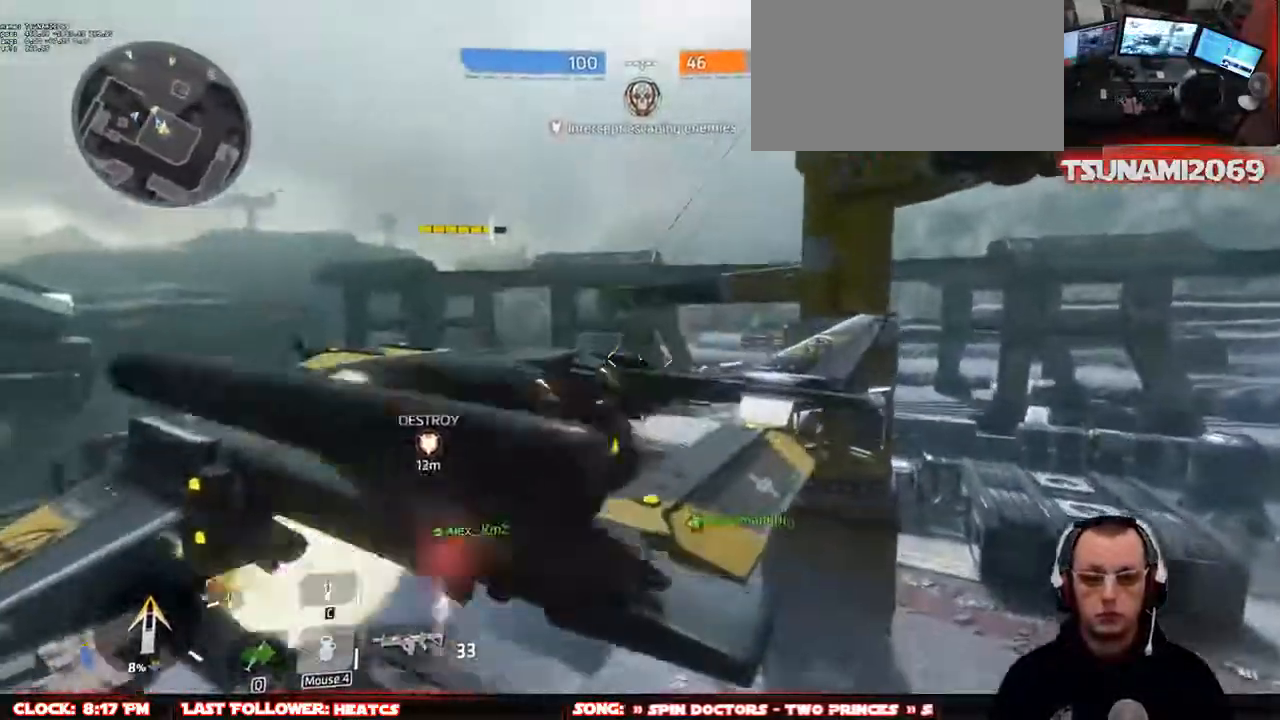
{"keys": ["w"], "mouse": [], "events": [[67, "space", "down"], [150, "space", "up"]]}
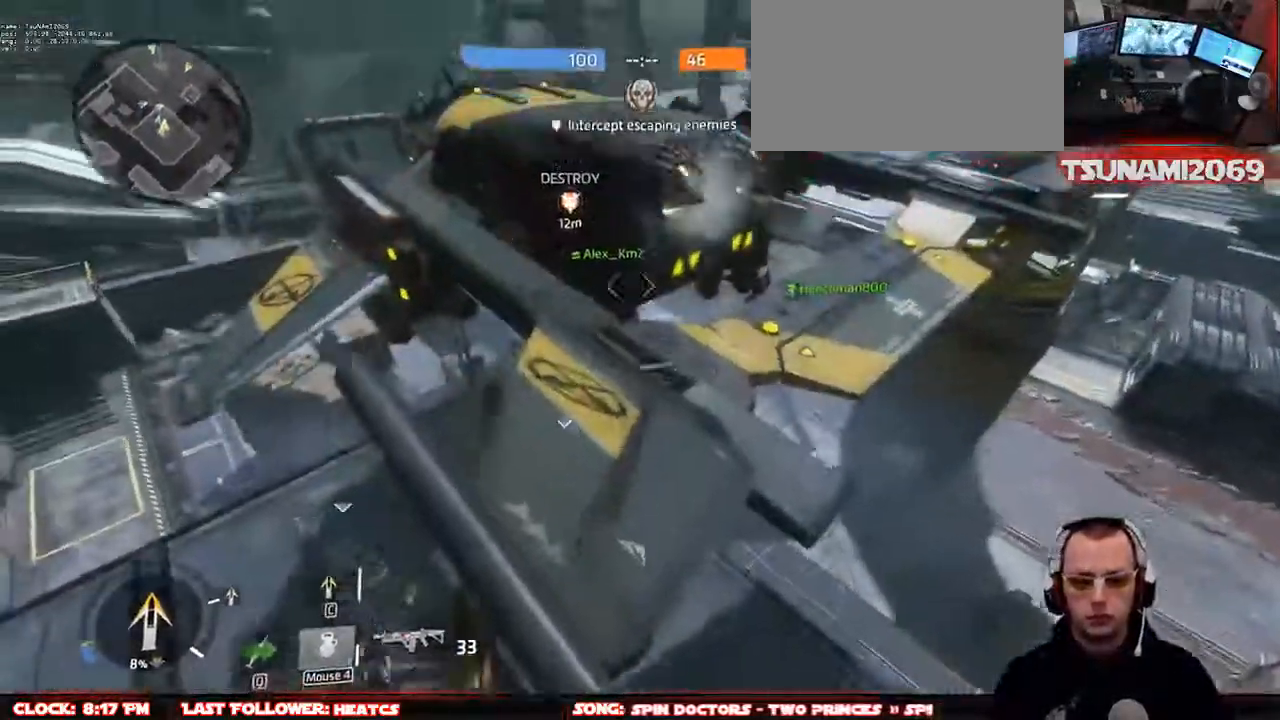
{"keys": ["w"], "mouse": [], "events": []}
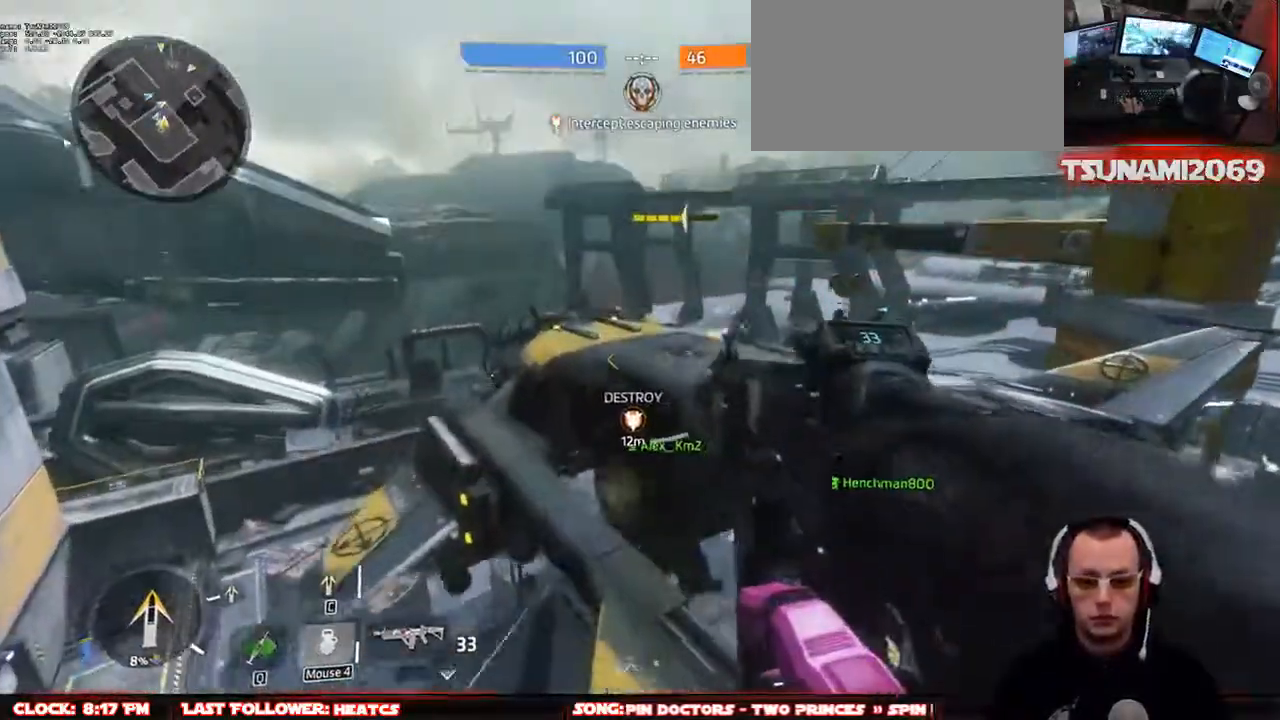
{"keys": ["w"], "mouse": [], "events": [[50, "space", "down"], [183, "space", "up"], [367, "space", "down"], [467, "space", "up"]]}
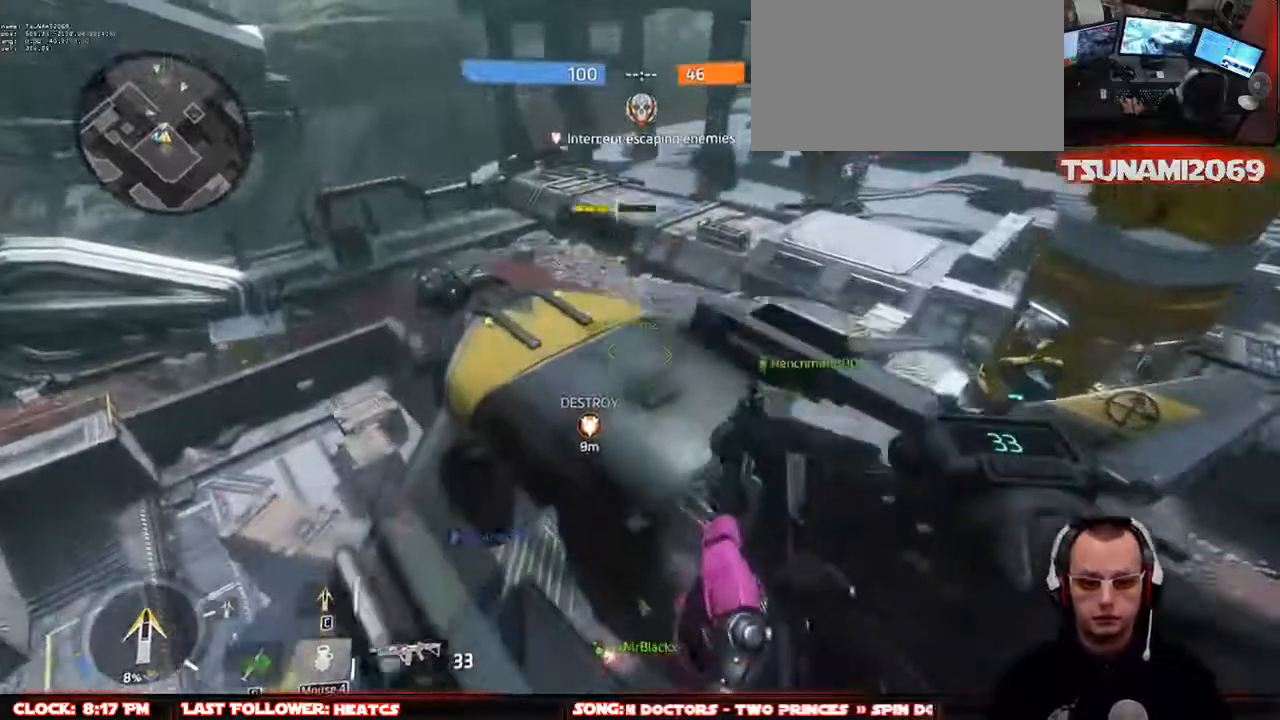
{"keys": ["w"], "mouse": [], "events": []}
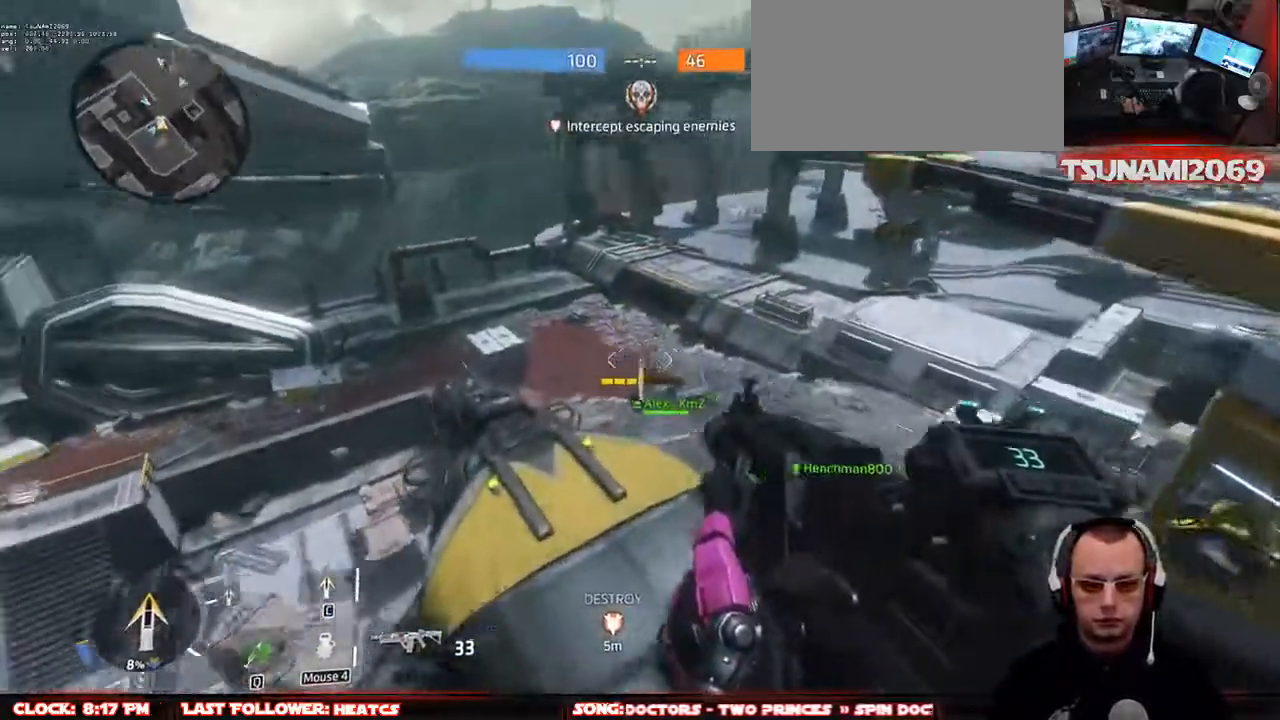
{"keys": ["d"], "mouse": [], "events": [[117, "2", "down"], [217, "2", "up"], [400, "d", "down"], [450, "1", "down"], [450, "w", "up"], [500, "1", "up"]]}